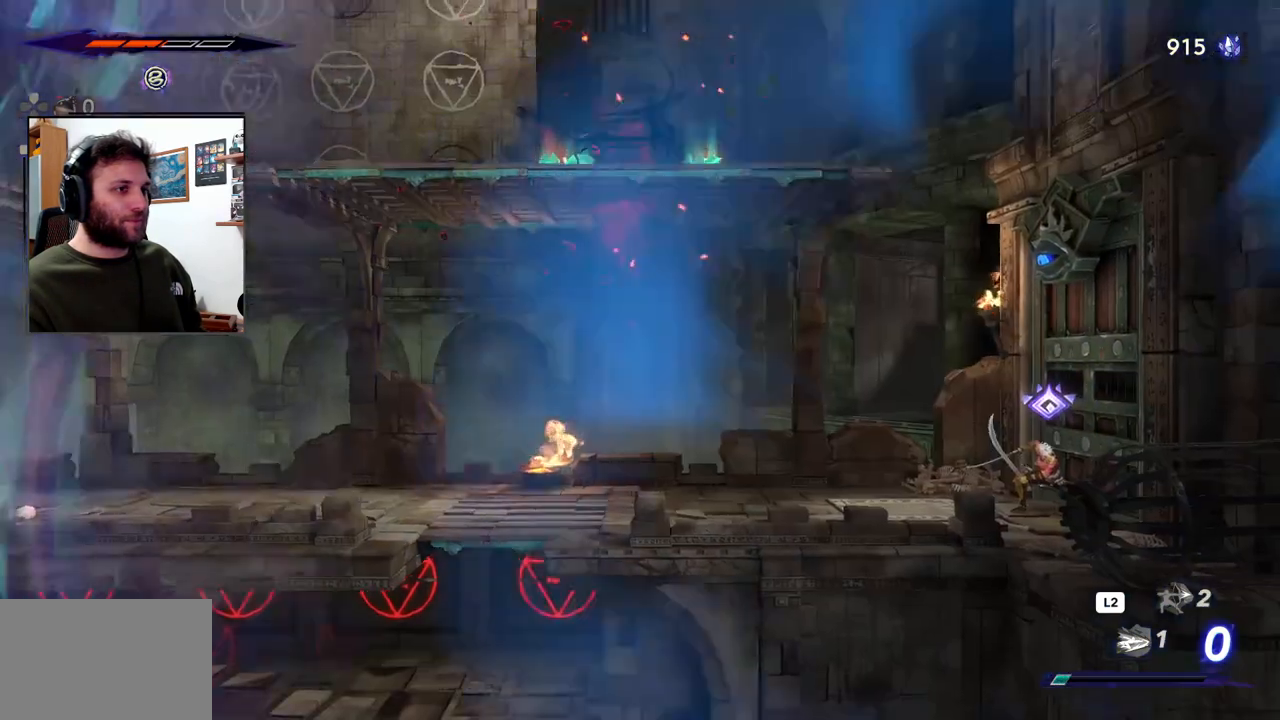
Gameplay with a controller (PlayStation layout); each line is a JSON object with the inputs held at the frame after it. "events" lists button and stick changes between this image and that frame as [ms after this image, input, new state], when the widget could be followed in between.
{"buttons": [], "left_stick": "left", "right_stick": "center", "events": [[83, "R3", "up"], [100, "right_stick", "center"]]}
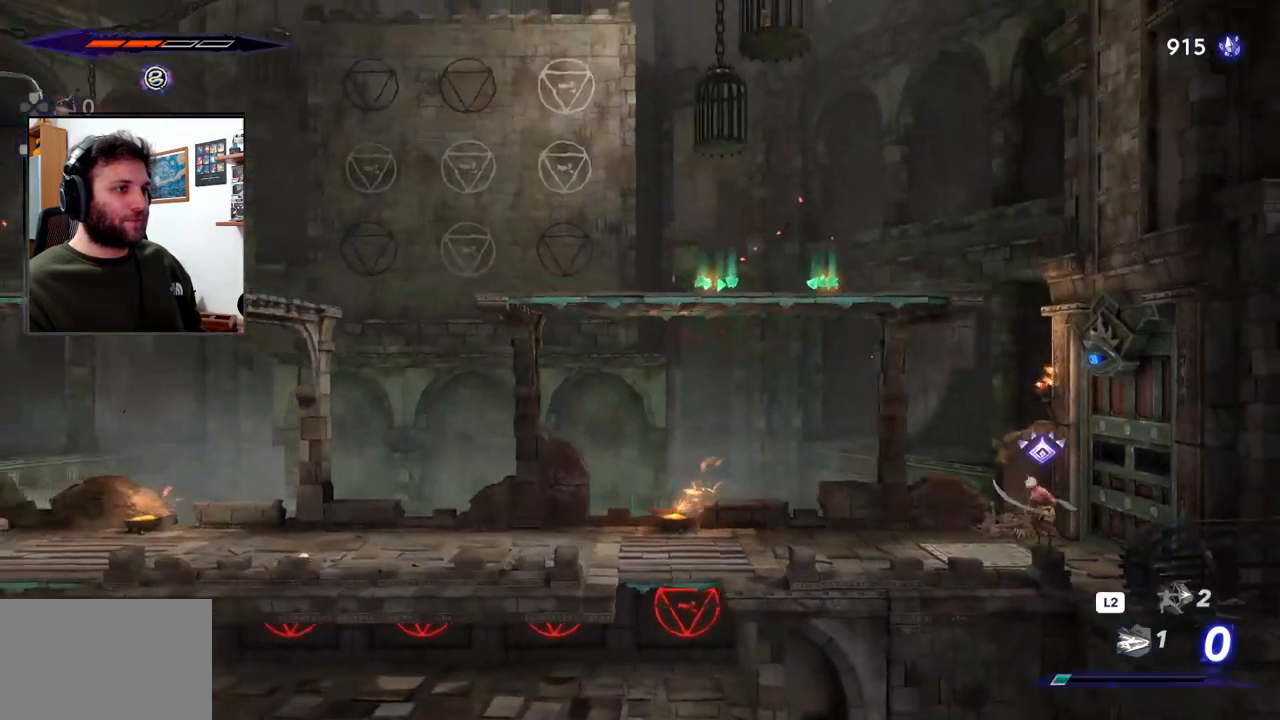
{"buttons": [], "left_stick": "right", "right_stick": "center", "events": [[17, "left_stick", "right"], [183, "CROSS", "down"], [500, "CROSS", "up"]]}
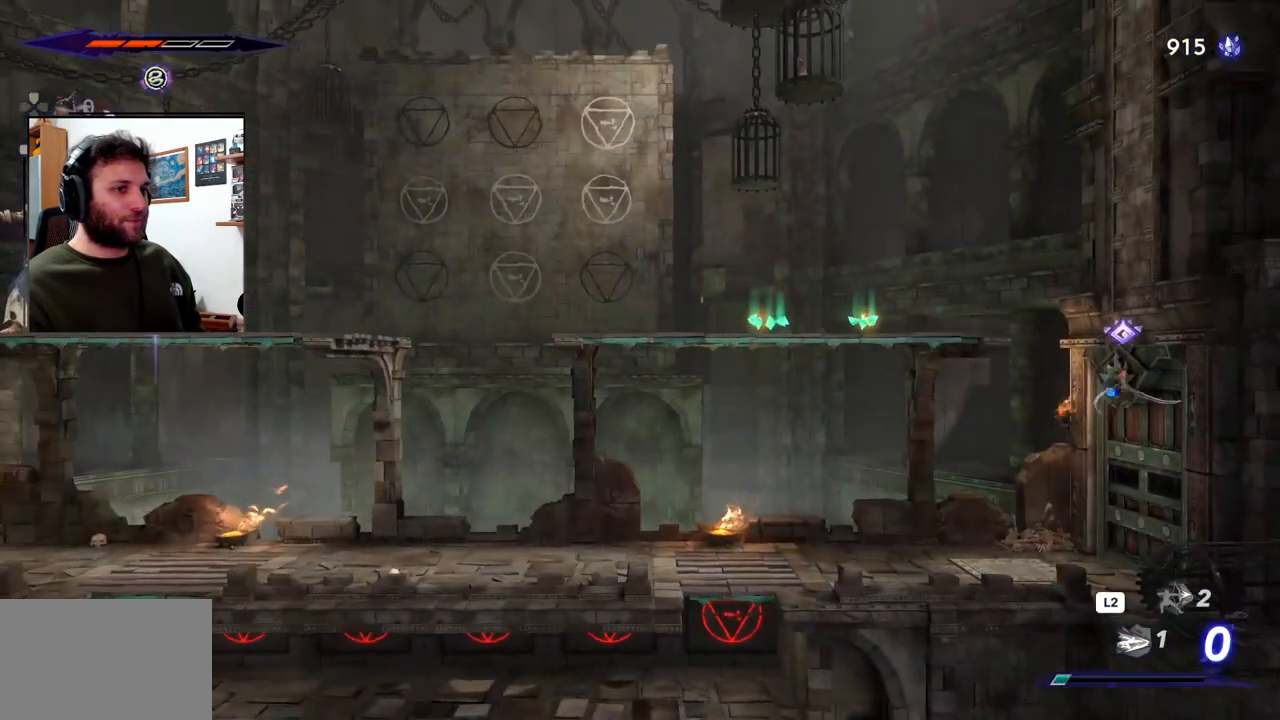
{"buttons": [], "left_stick": "left", "right_stick": "center", "events": [[17, "left_stick", "center"], [67, "CROSS", "down"], [67, "left_stick", "left"], [317, "CROSS", "up"], [333, "R2", "down"], [467, "R2", "up"]]}
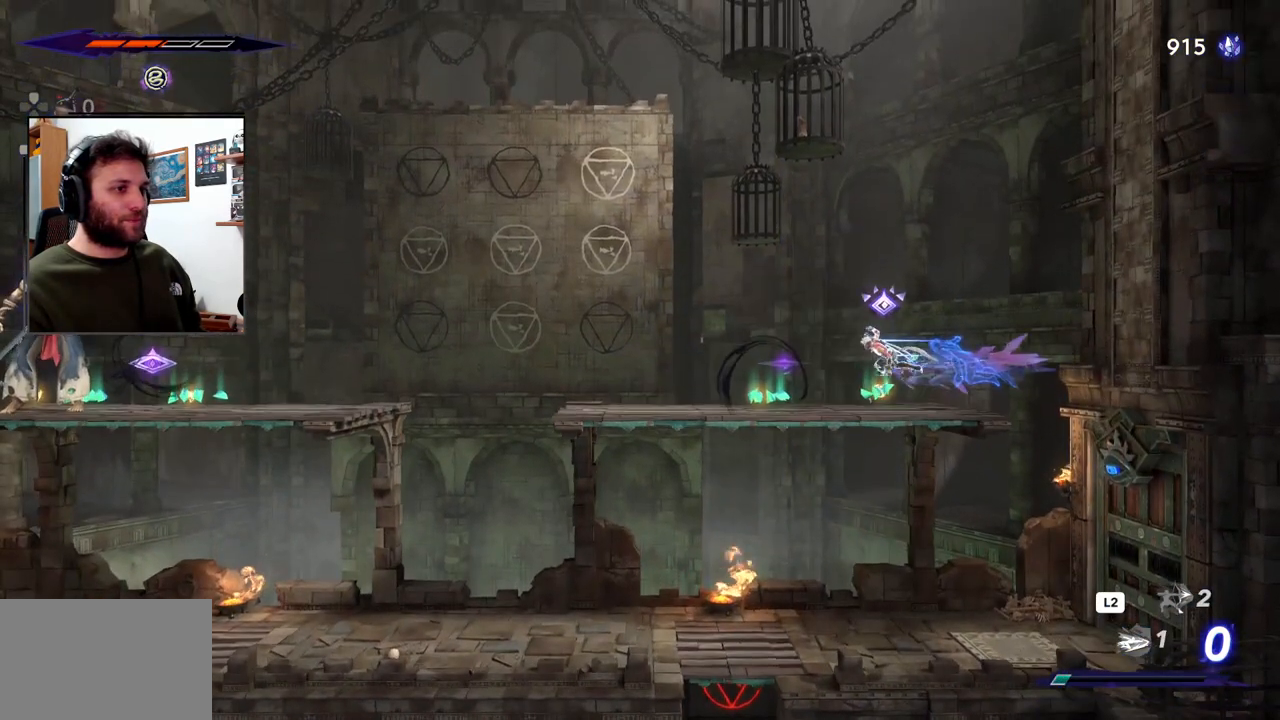
{"buttons": [], "left_stick": "left", "right_stick": "center", "events": []}
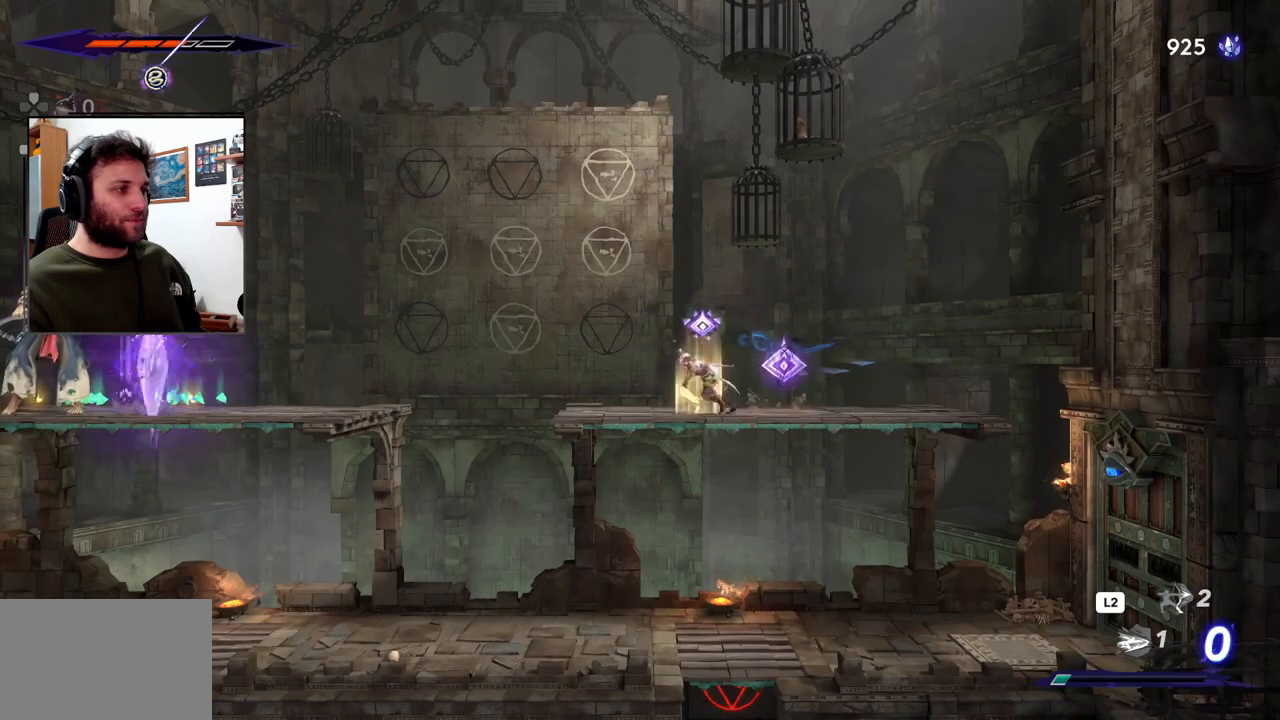
{"buttons": ["CROSS"], "left_stick": "left", "right_stick": "center", "events": [[333, "CROSS", "down"]]}
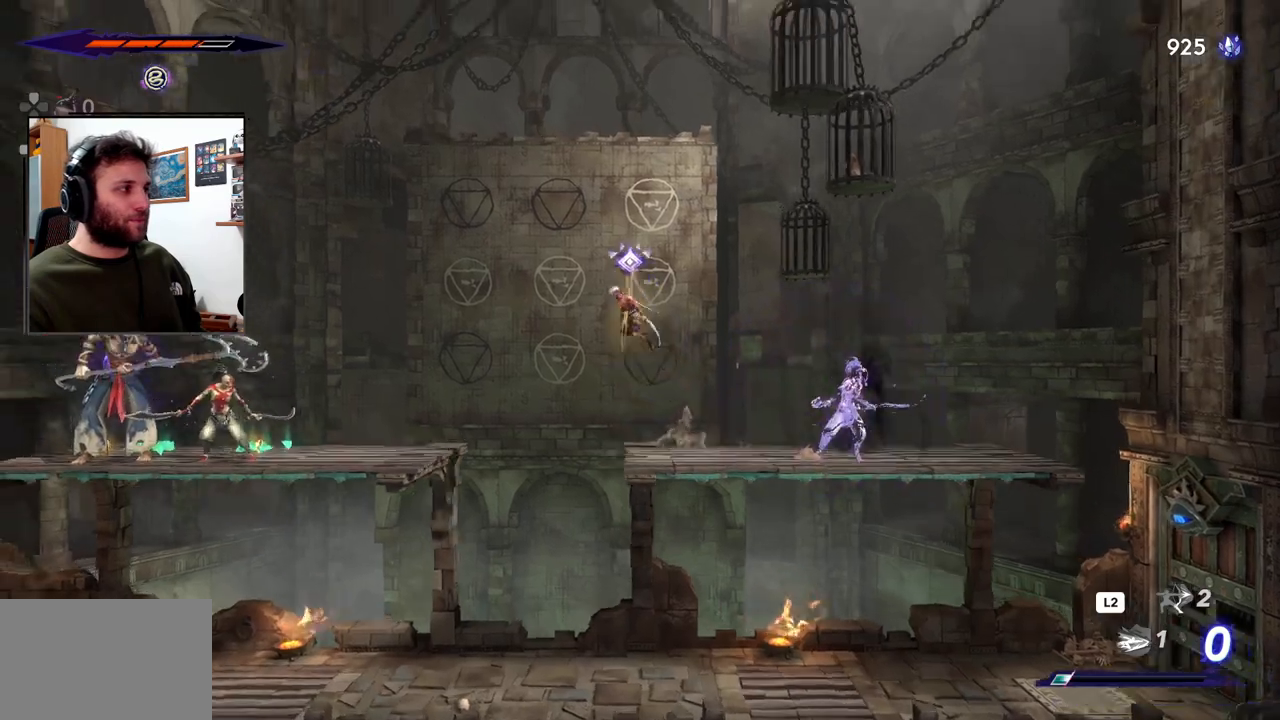
{"buttons": ["R2"], "left_stick": "left", "right_stick": "center", "events": [[100, "CROSS", "up"], [367, "R2", "down"]]}
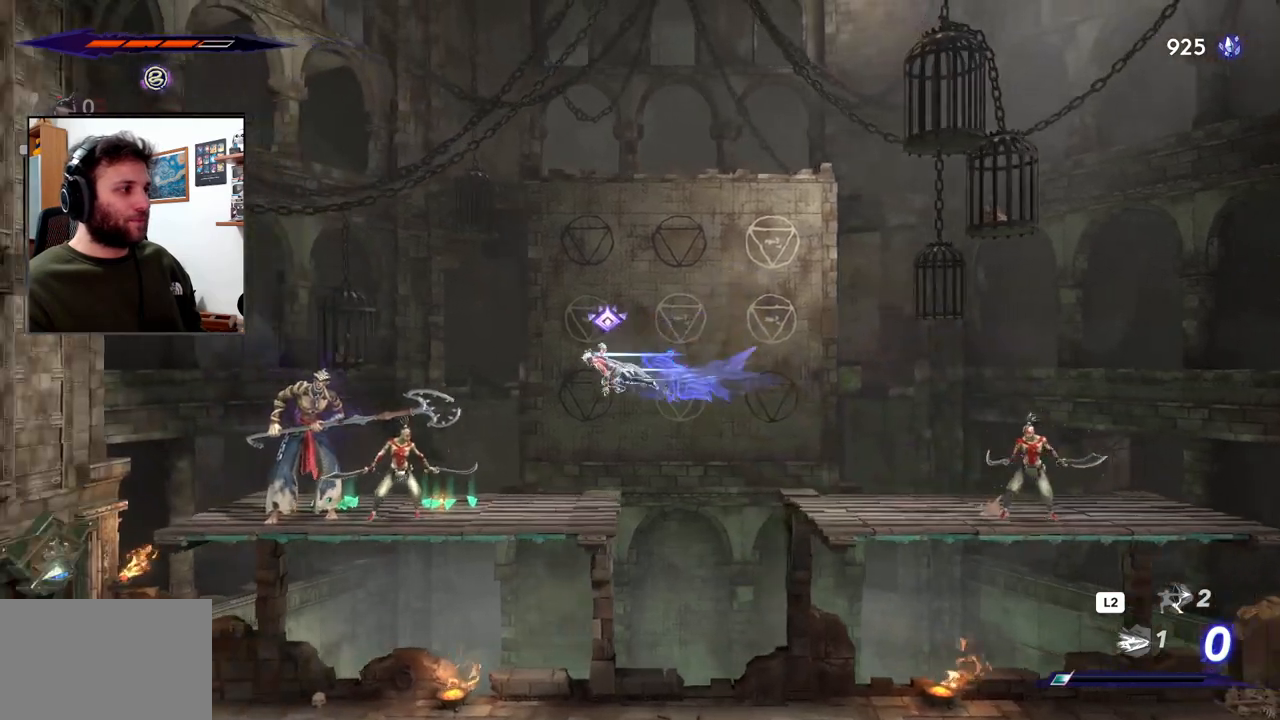
{"buttons": [], "left_stick": "down-left", "right_stick": "center", "events": [[50, "R2", "up"], [317, "left_stick", "down-left"], [350, "SQUARE", "down"], [467, "SQUARE", "up"]]}
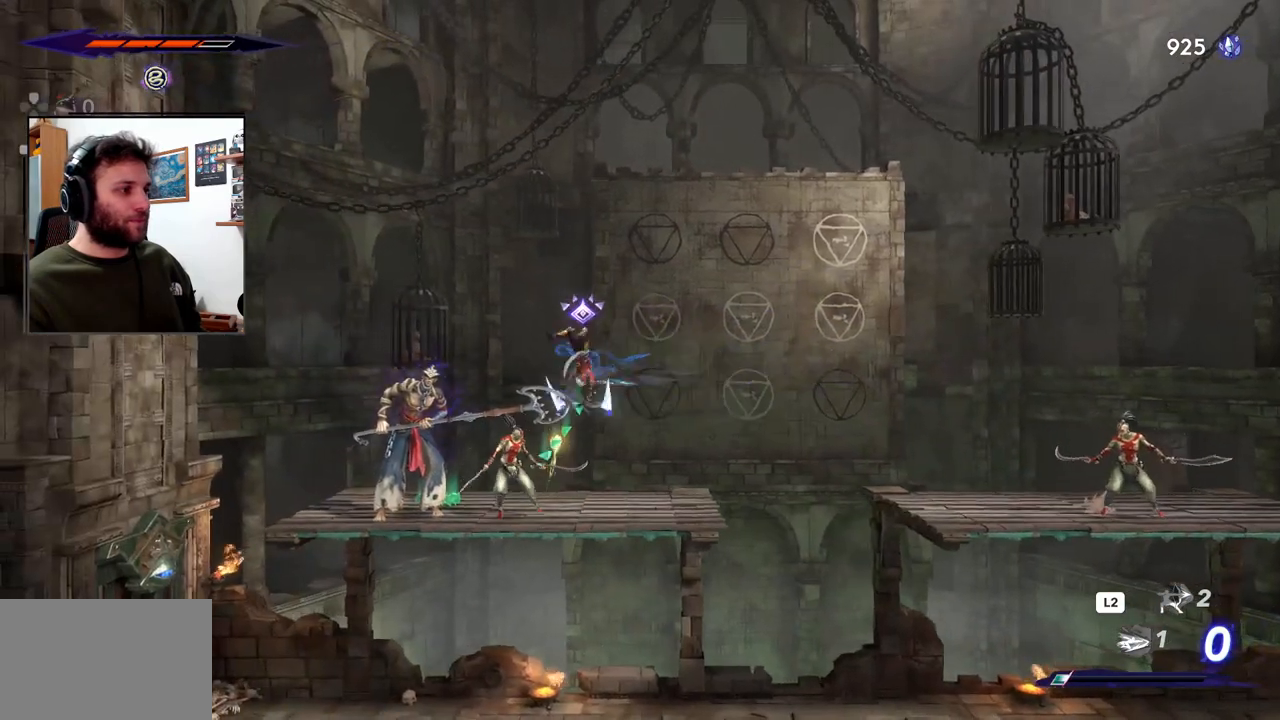
{"buttons": [], "left_stick": "down-left", "right_stick": "center", "events": [[33, "SQUARE", "down"], [133, "SQUARE", "up"], [200, "SQUARE", "down"], [300, "SQUARE", "up"], [383, "SQUARE", "down"], [450, "SQUARE", "up"]]}